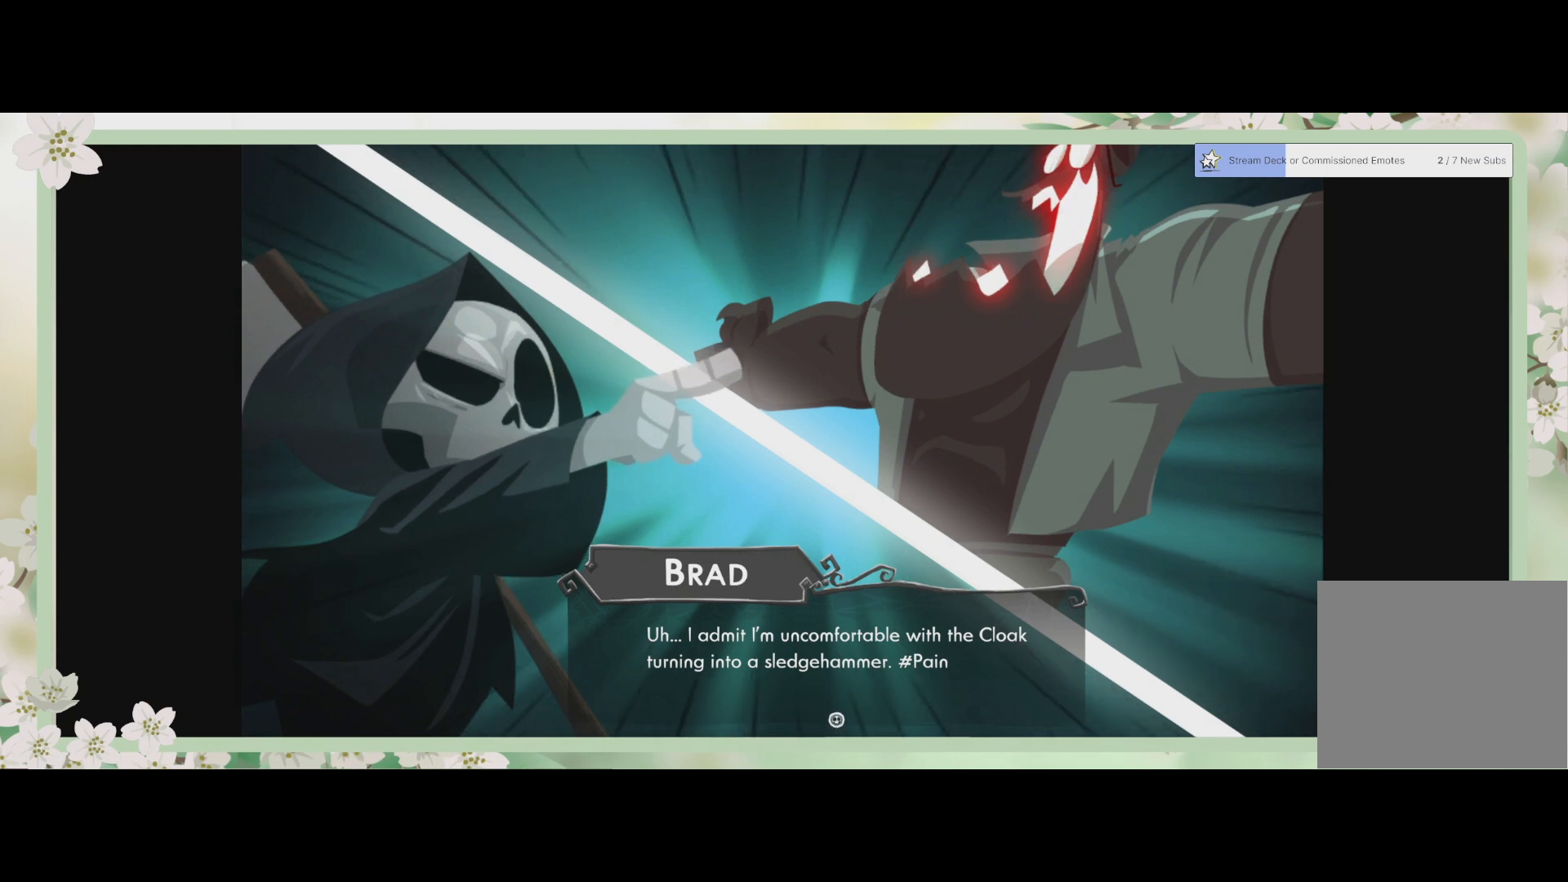
Gameplay with a controller (PlayStation layout); each line is a JSON object with the inputs held at the frame after it. "events" lists button and stick changes between this image and that frame as [ms after this image, input, new state], when the widget could be followed in between. Not read: right_stick.
{"buttons": [], "left_stick": "center", "events": []}
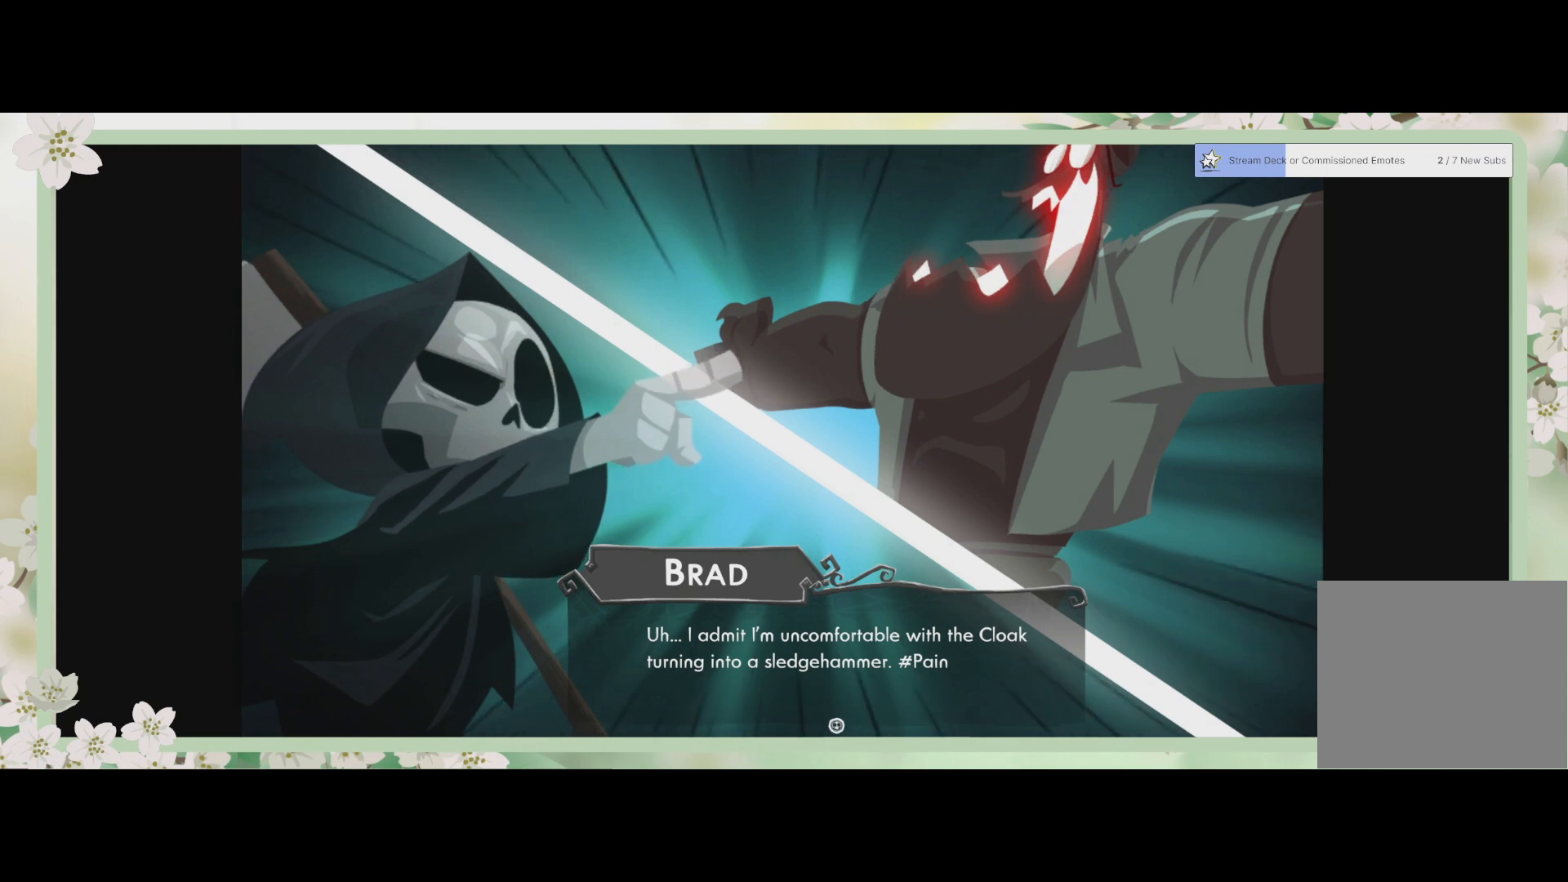
{"buttons": [], "left_stick": "center", "events": [[267, "CROSS", "down"], [400, "CROSS", "up"]]}
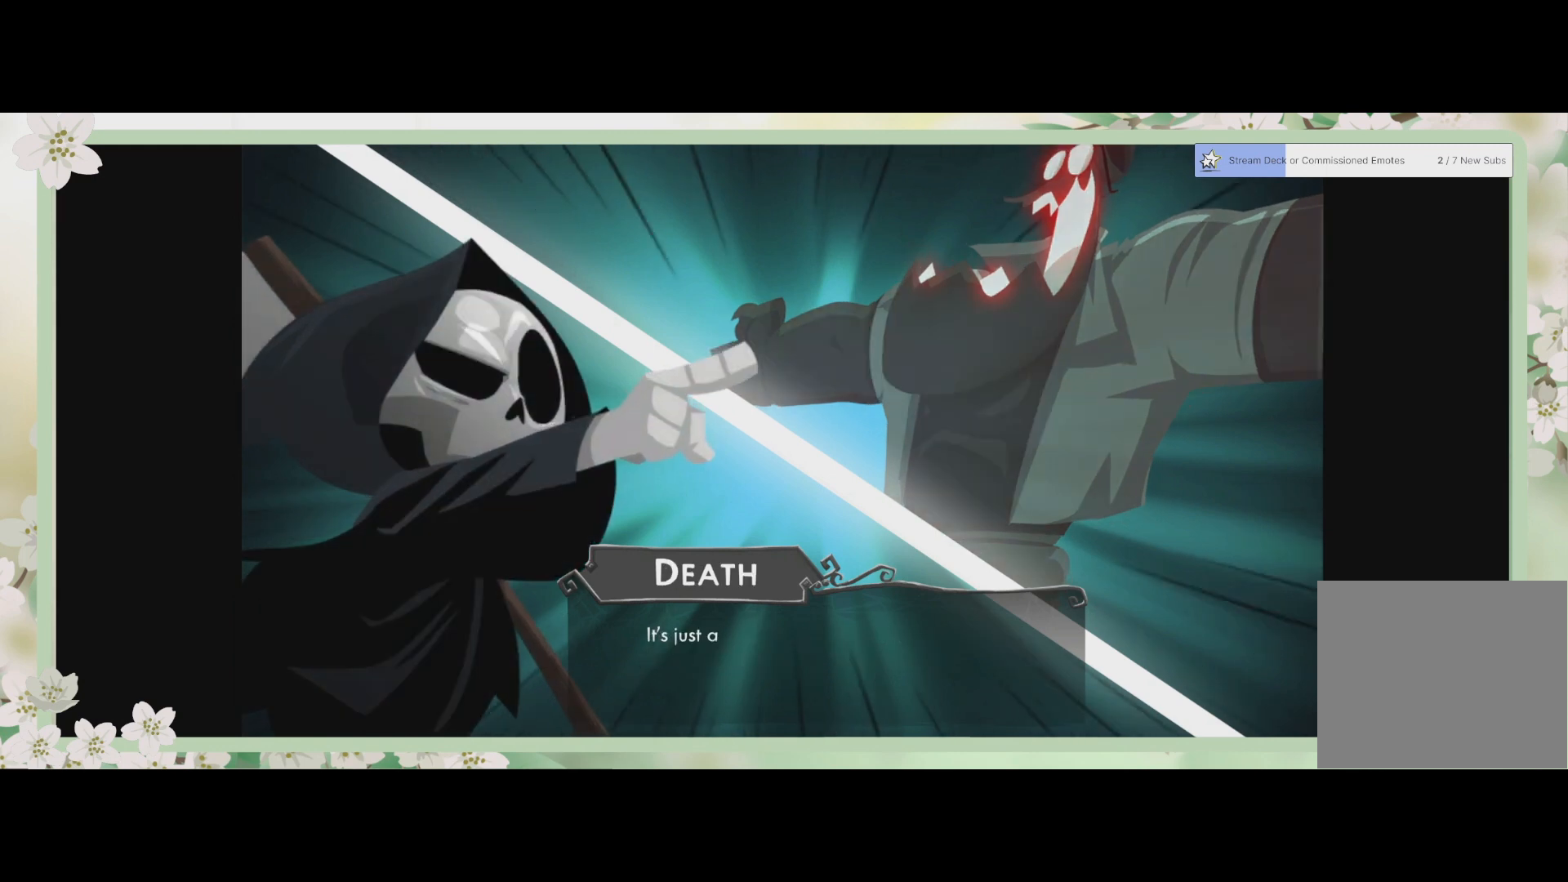
{"buttons": [], "left_stick": "center", "events": []}
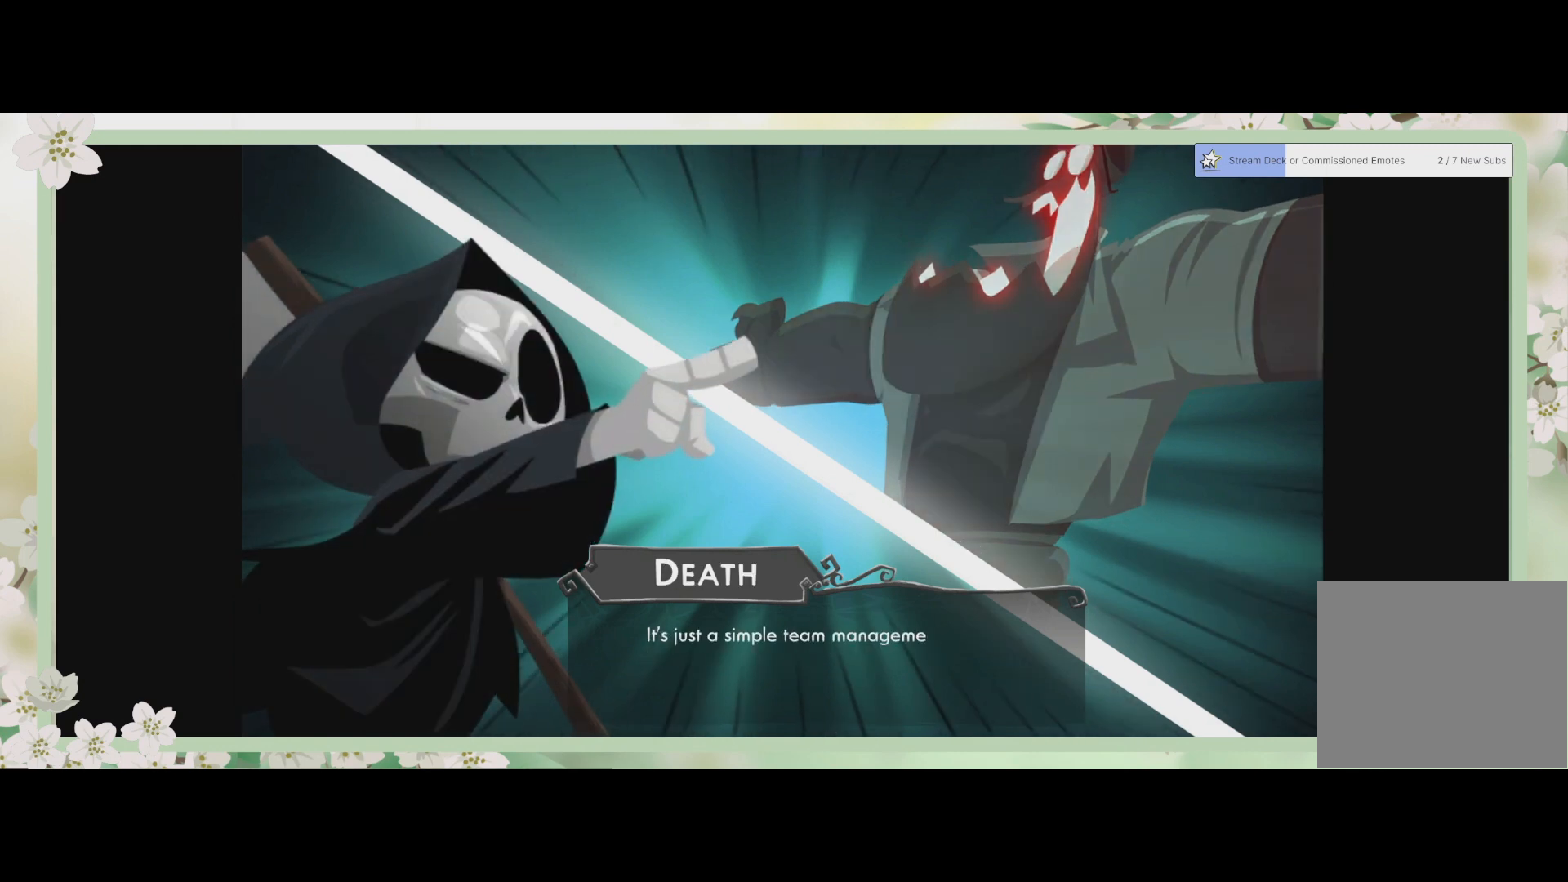
{"buttons": [], "left_stick": "center", "events": []}
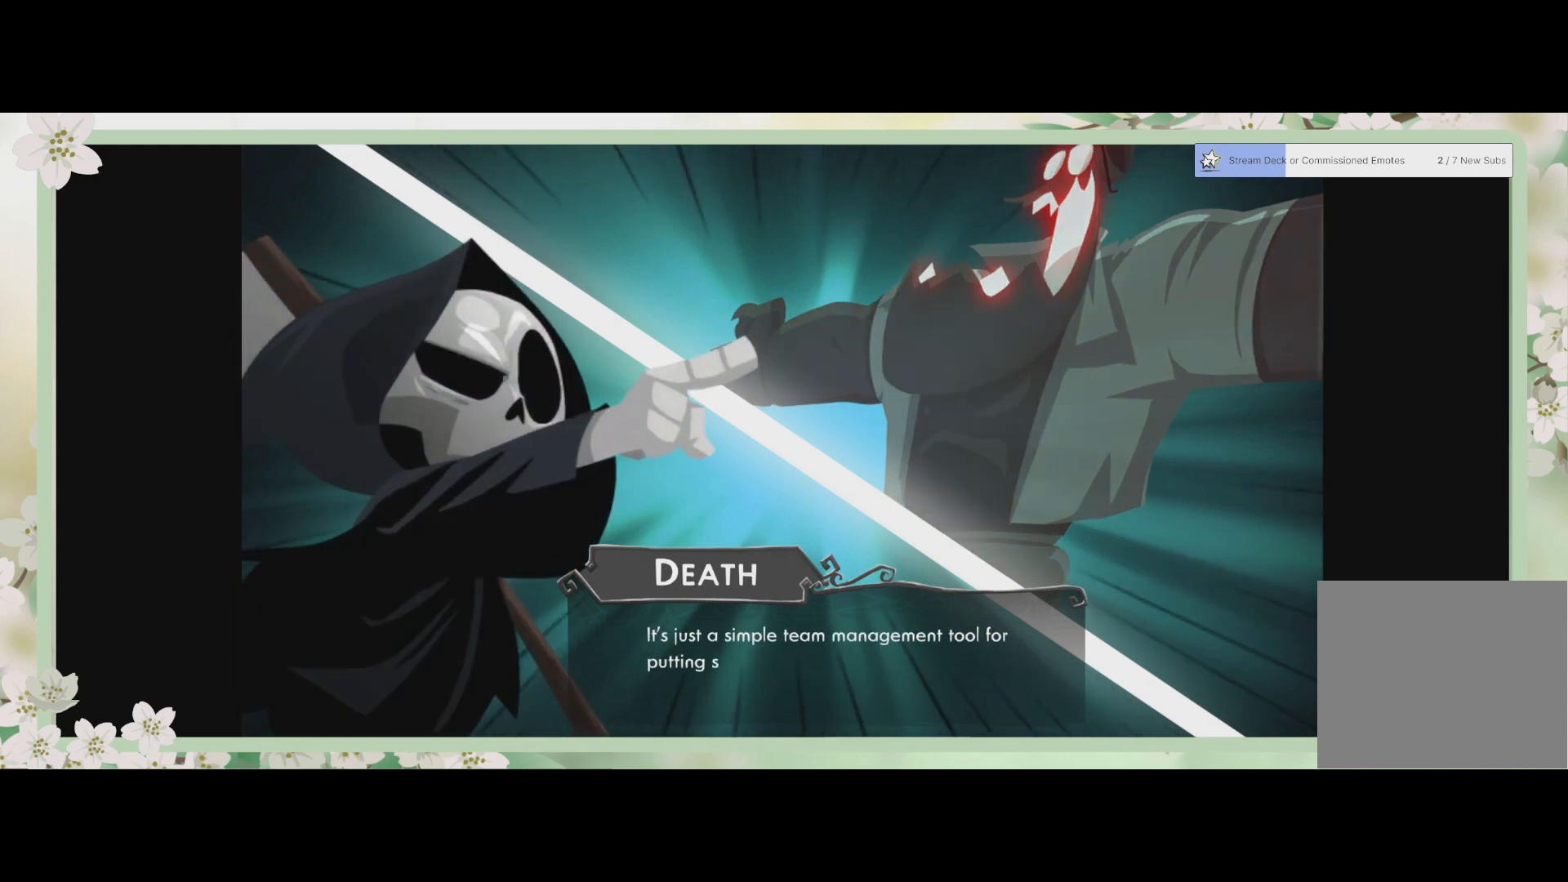
{"buttons": [], "left_stick": "center", "events": [[300, "CROSS", "down"], [400, "CROSS", "up"]]}
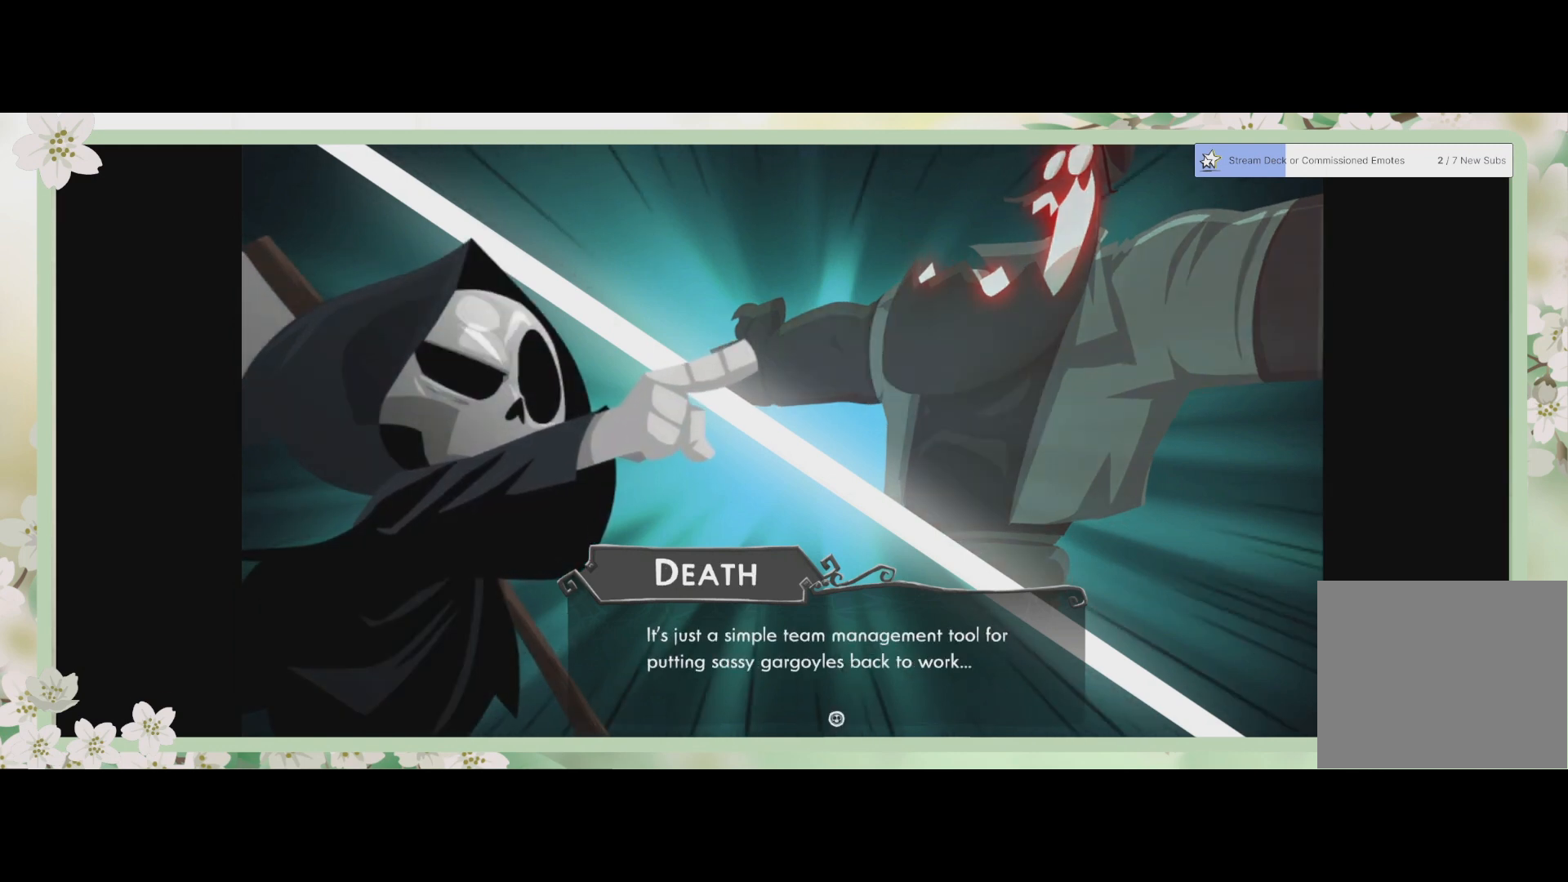
{"buttons": [], "left_stick": "center", "events": []}
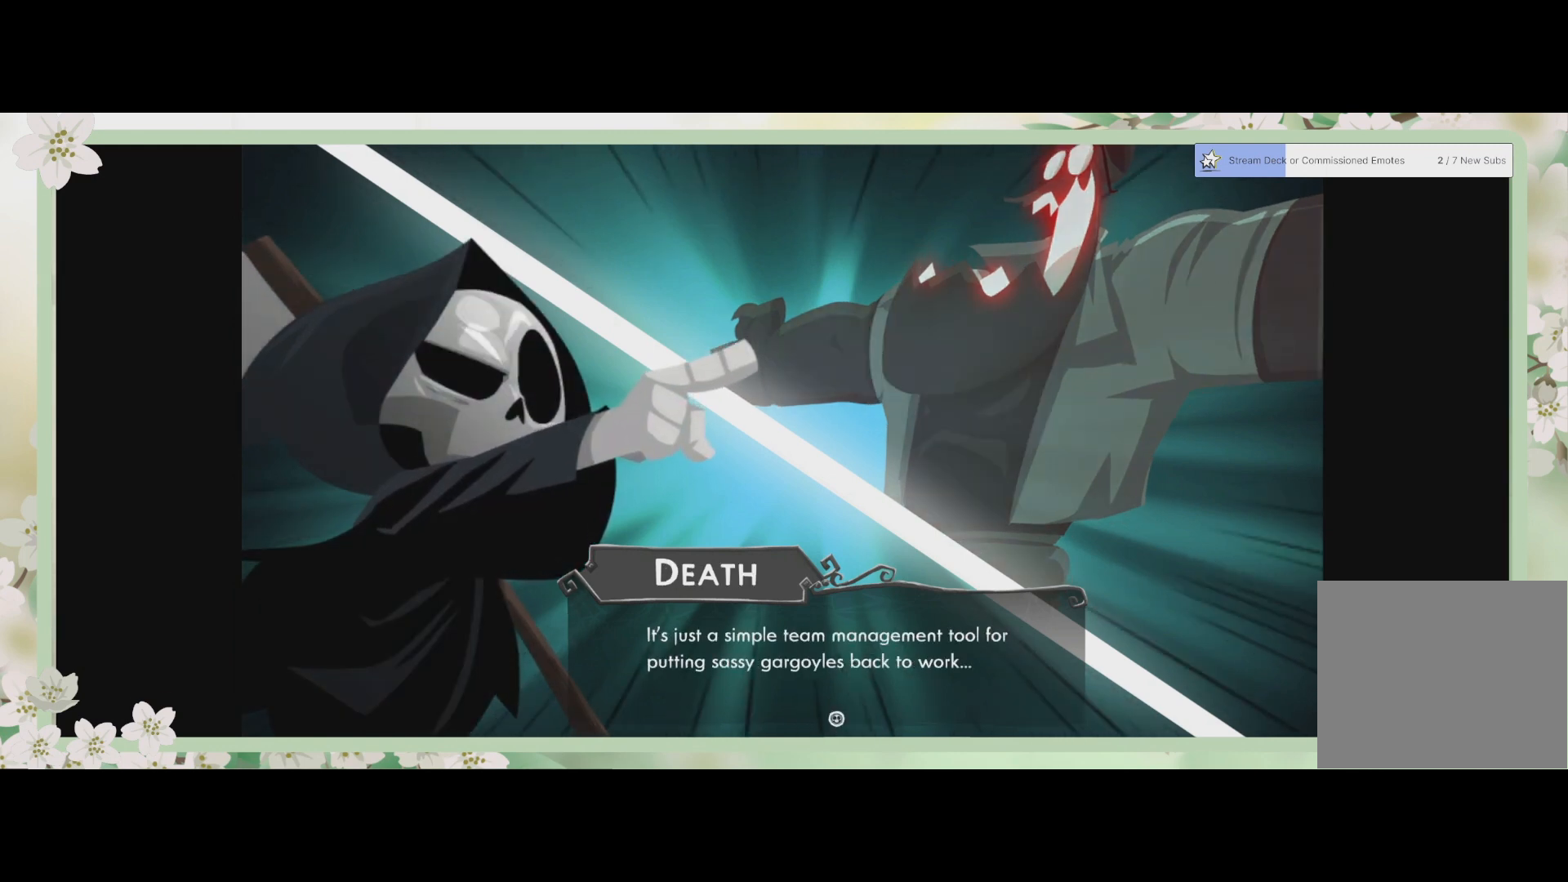
{"buttons": [], "left_stick": "center", "events": []}
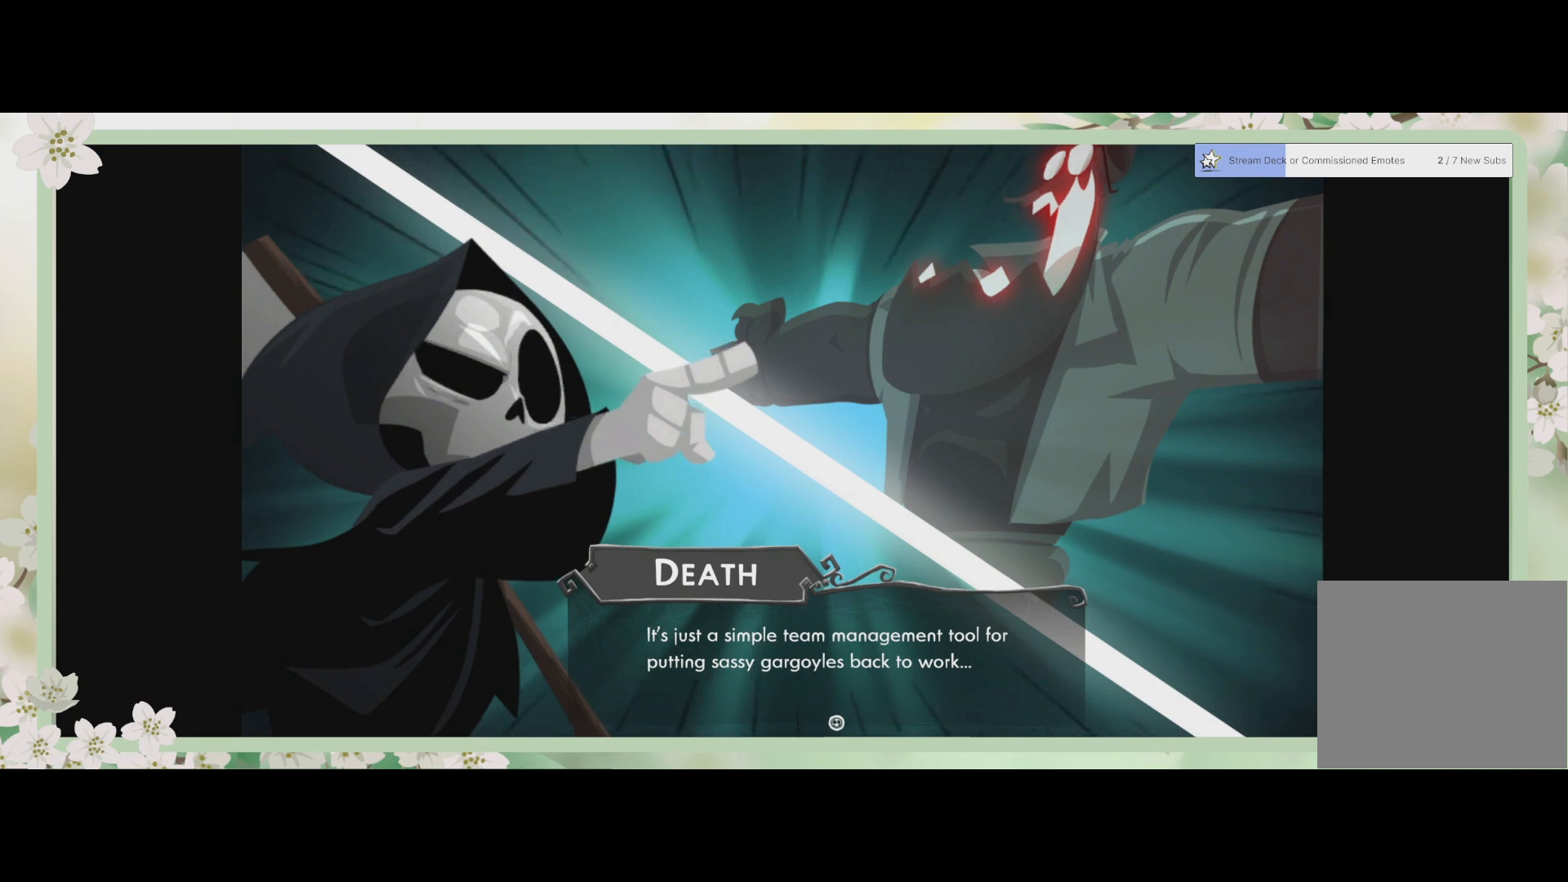
{"buttons": [], "left_stick": "center", "events": []}
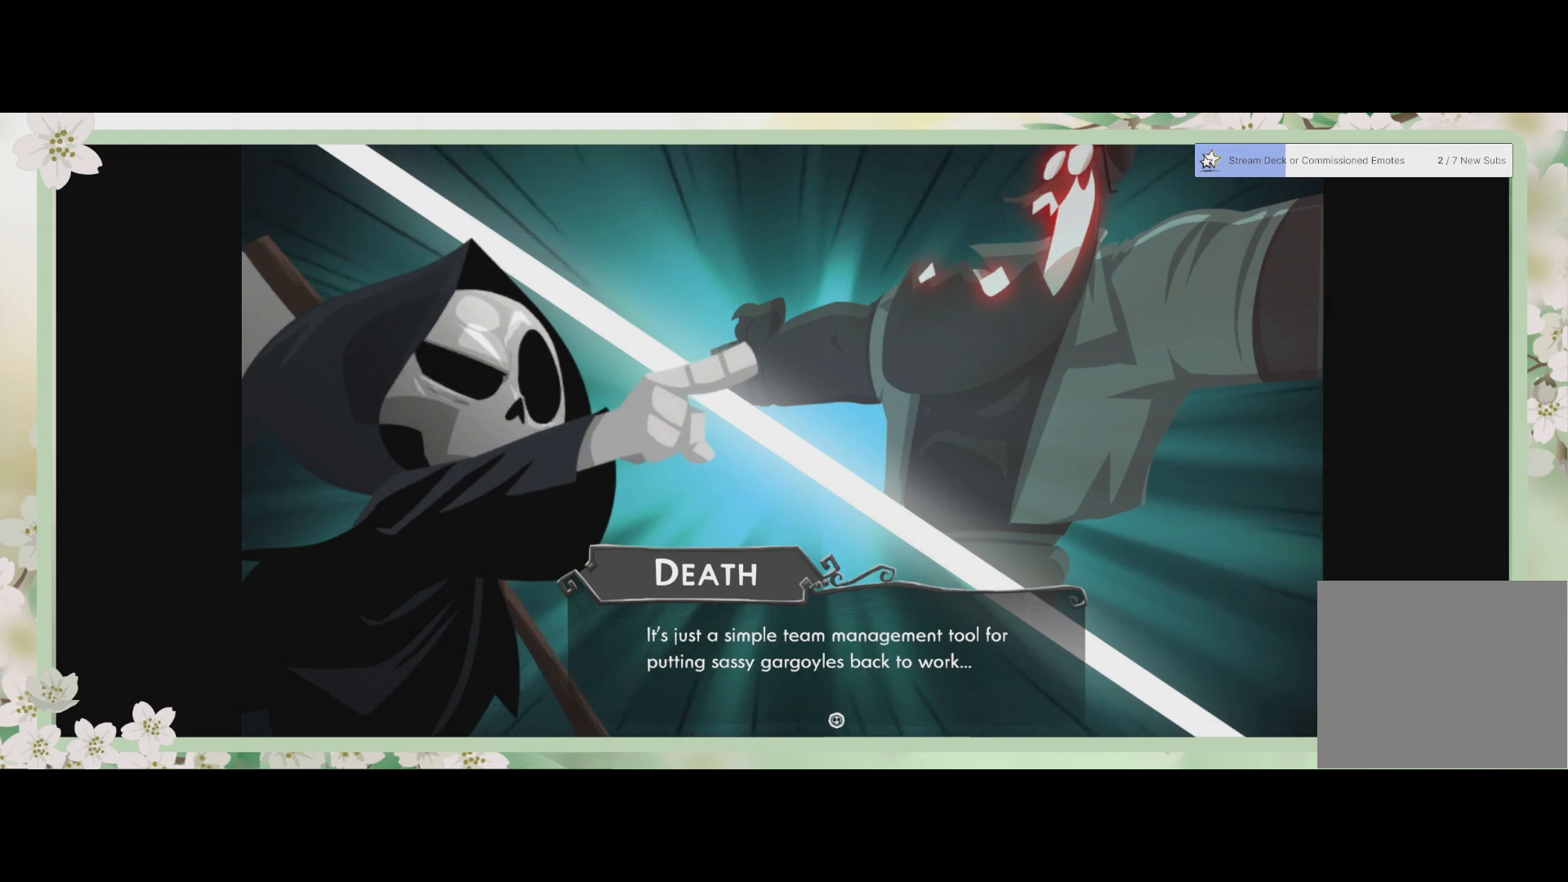
{"buttons": ["CROSS"], "left_stick": "center", "events": [[433, "CROSS", "down"]]}
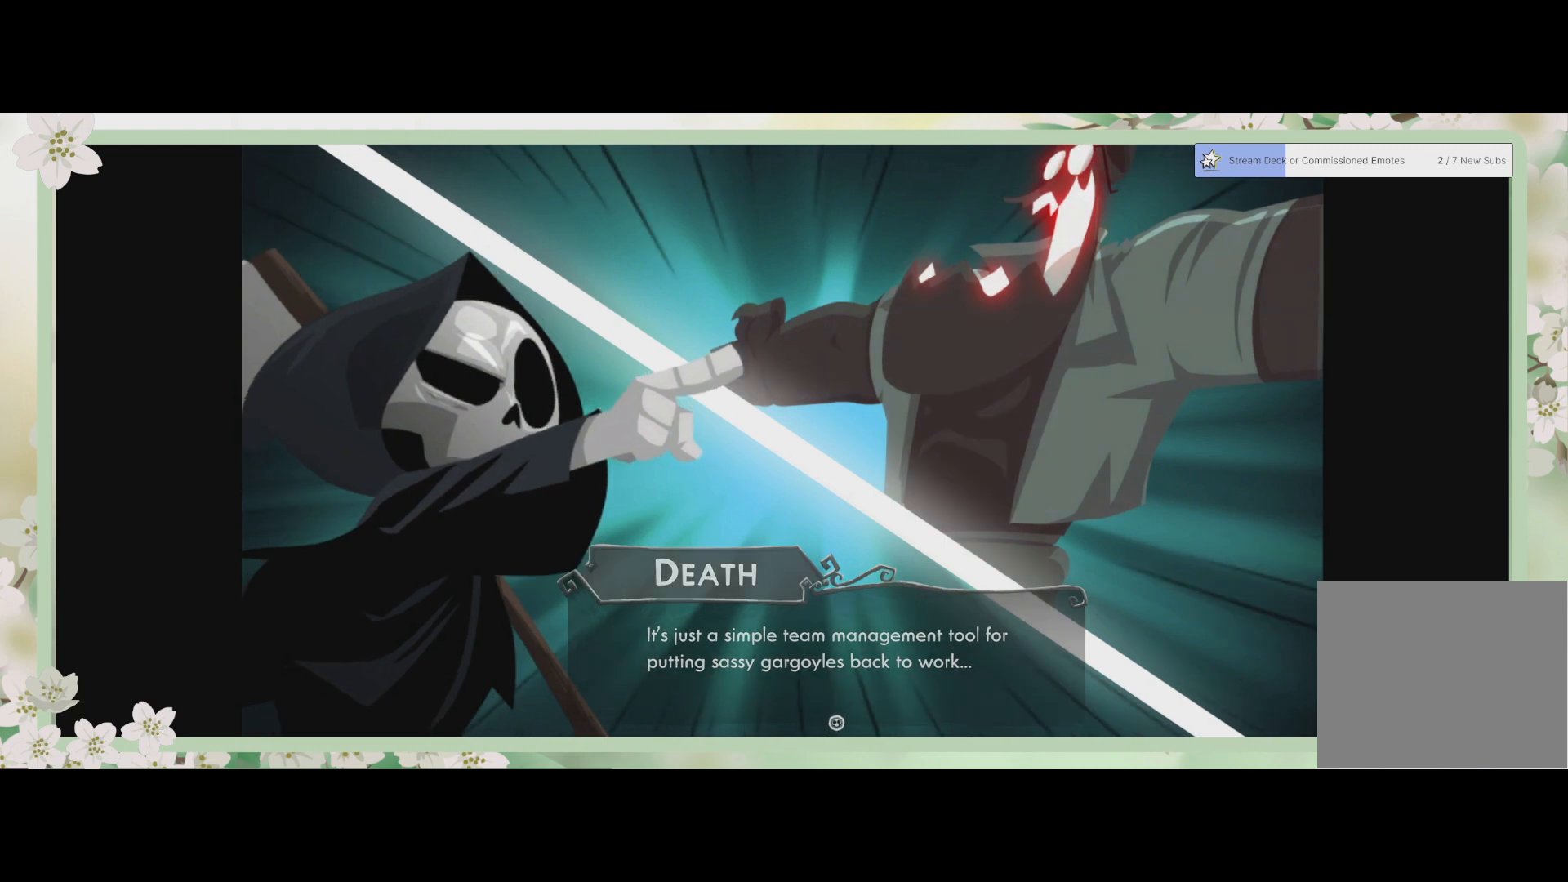
{"buttons": [], "left_stick": "center", "events": [[67, "CROSS", "up"]]}
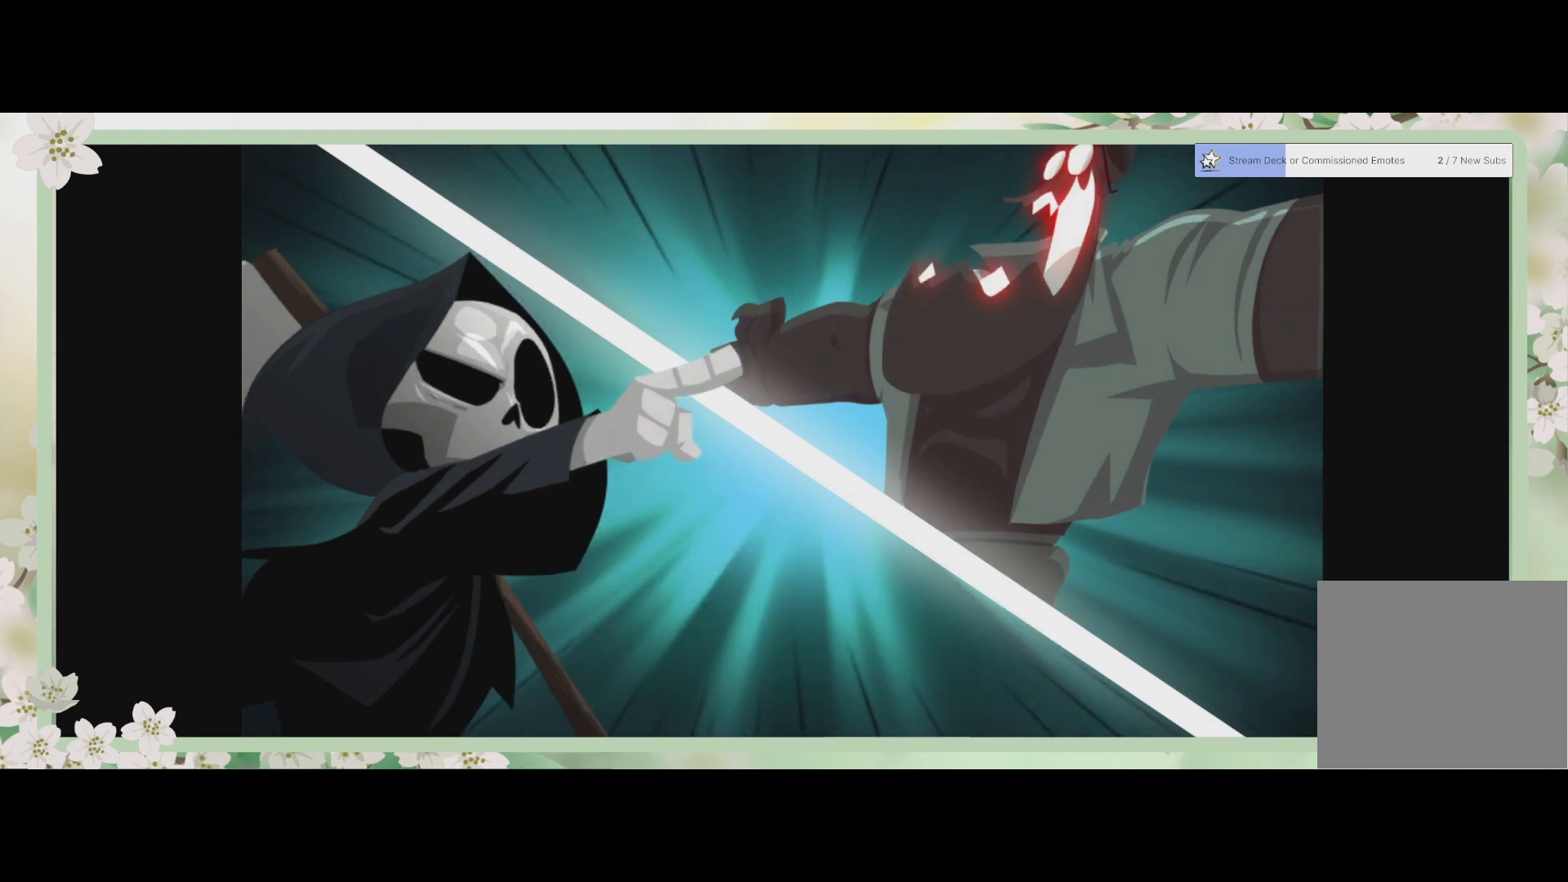
{"buttons": [], "left_stick": "center", "events": []}
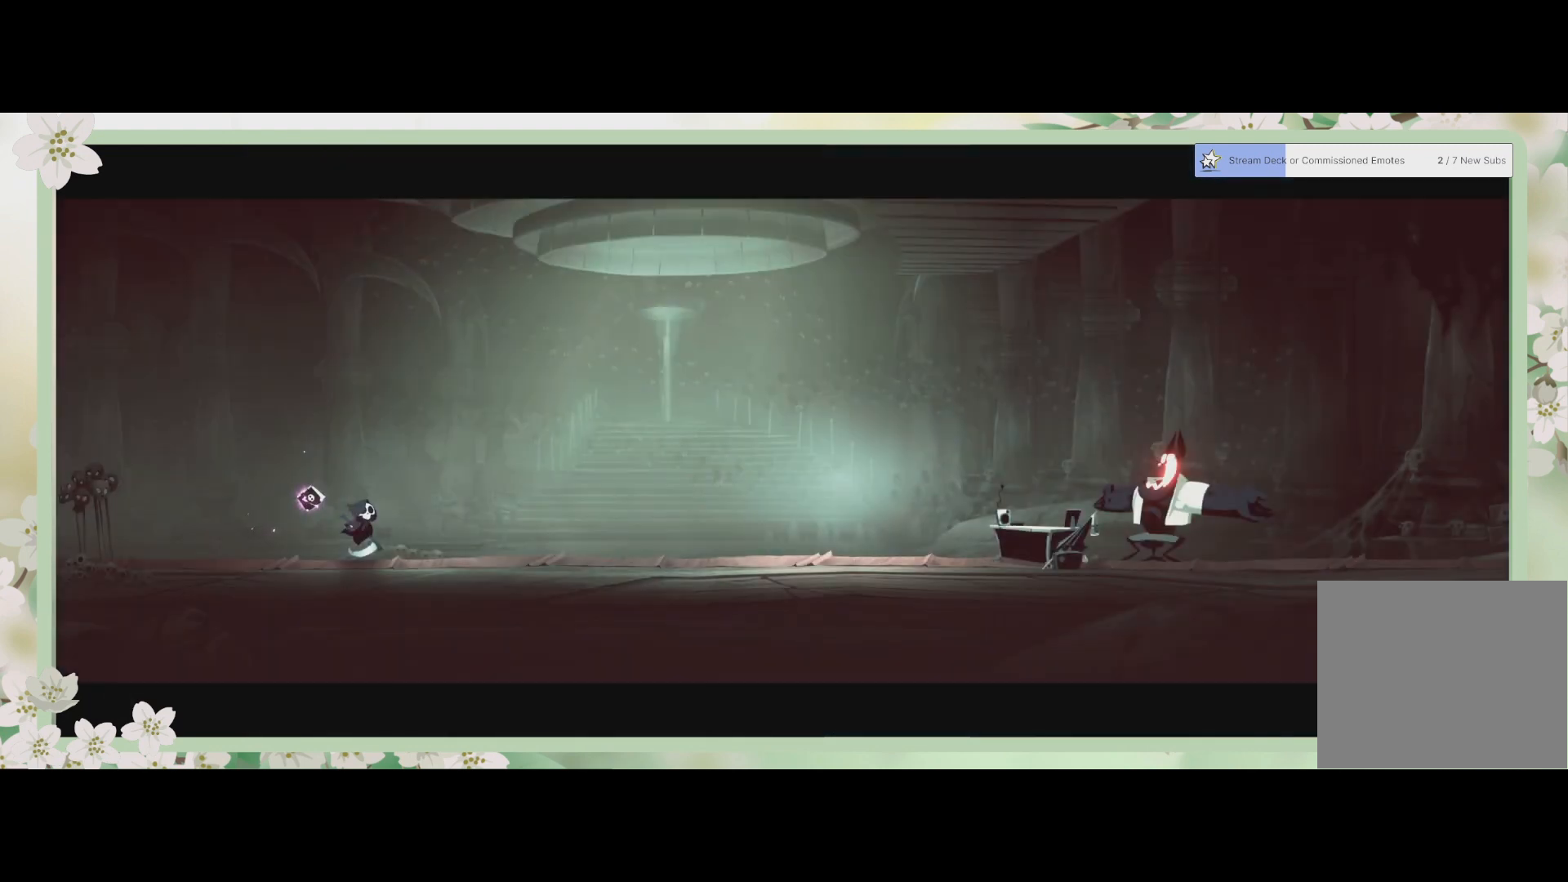
{"buttons": [], "left_stick": "center", "events": []}
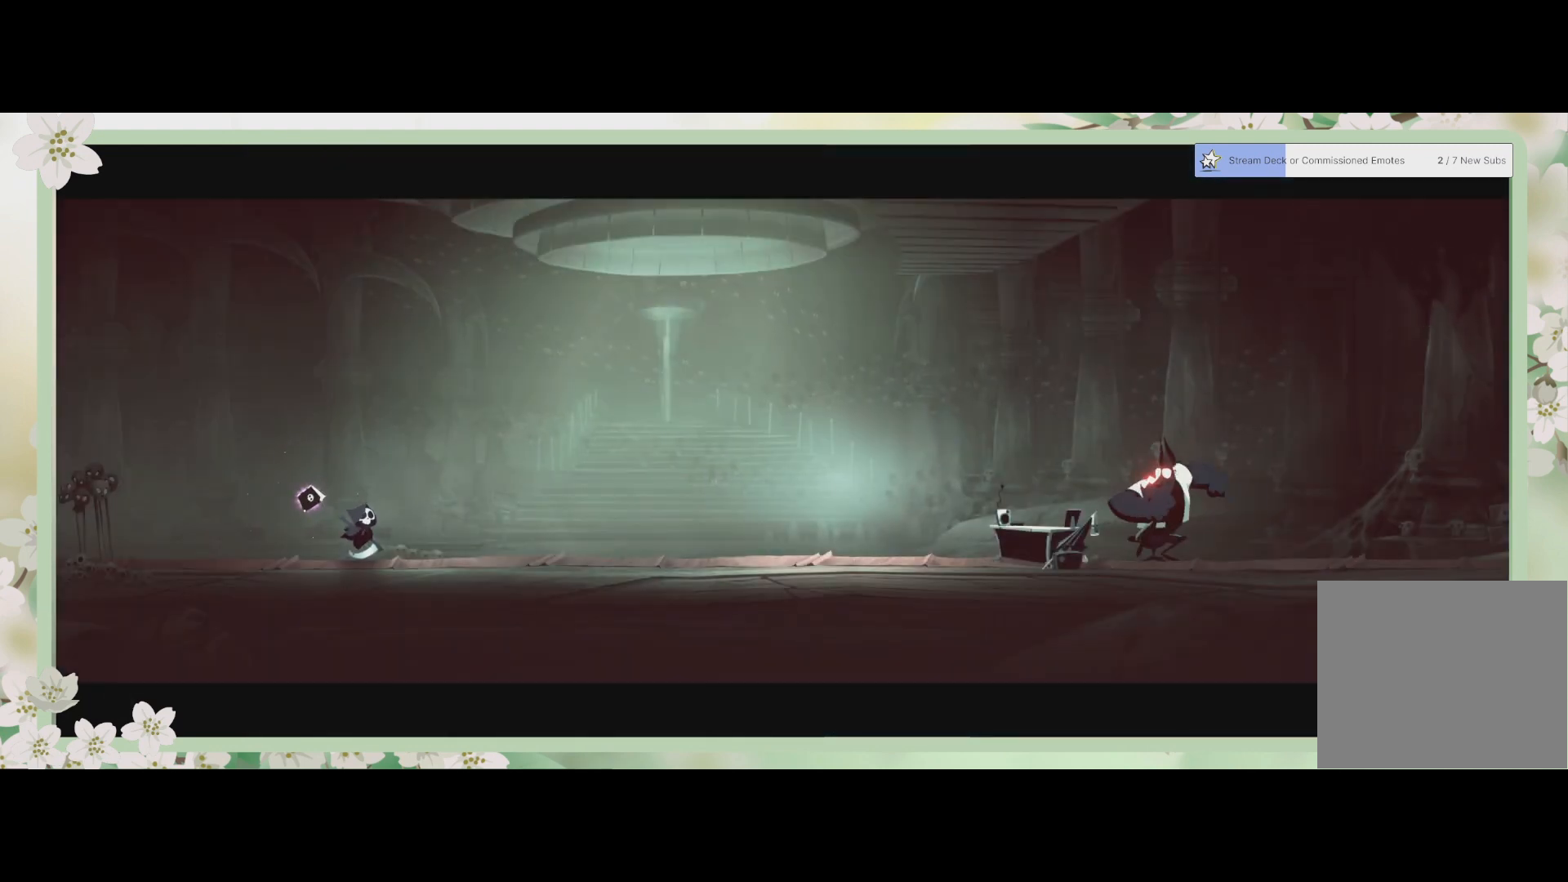
{"buttons": [], "left_stick": "center", "events": [[200, "left_stick", "right"], [500, "left_stick", "center"]]}
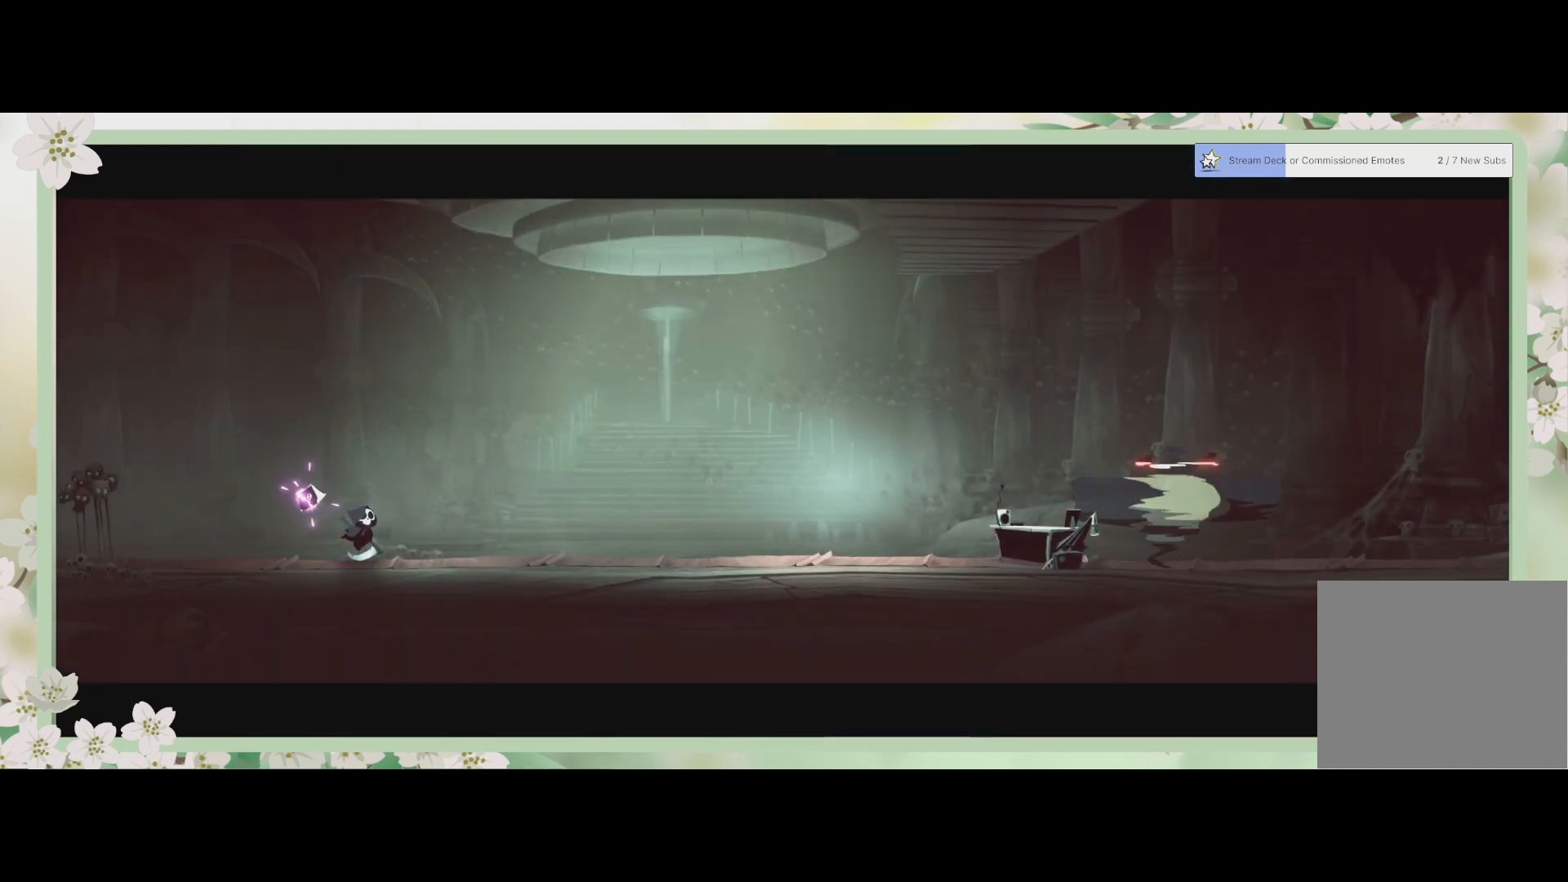
{"buttons": [], "left_stick": "up-right", "events": [[467, "left_stick", "up-right"]]}
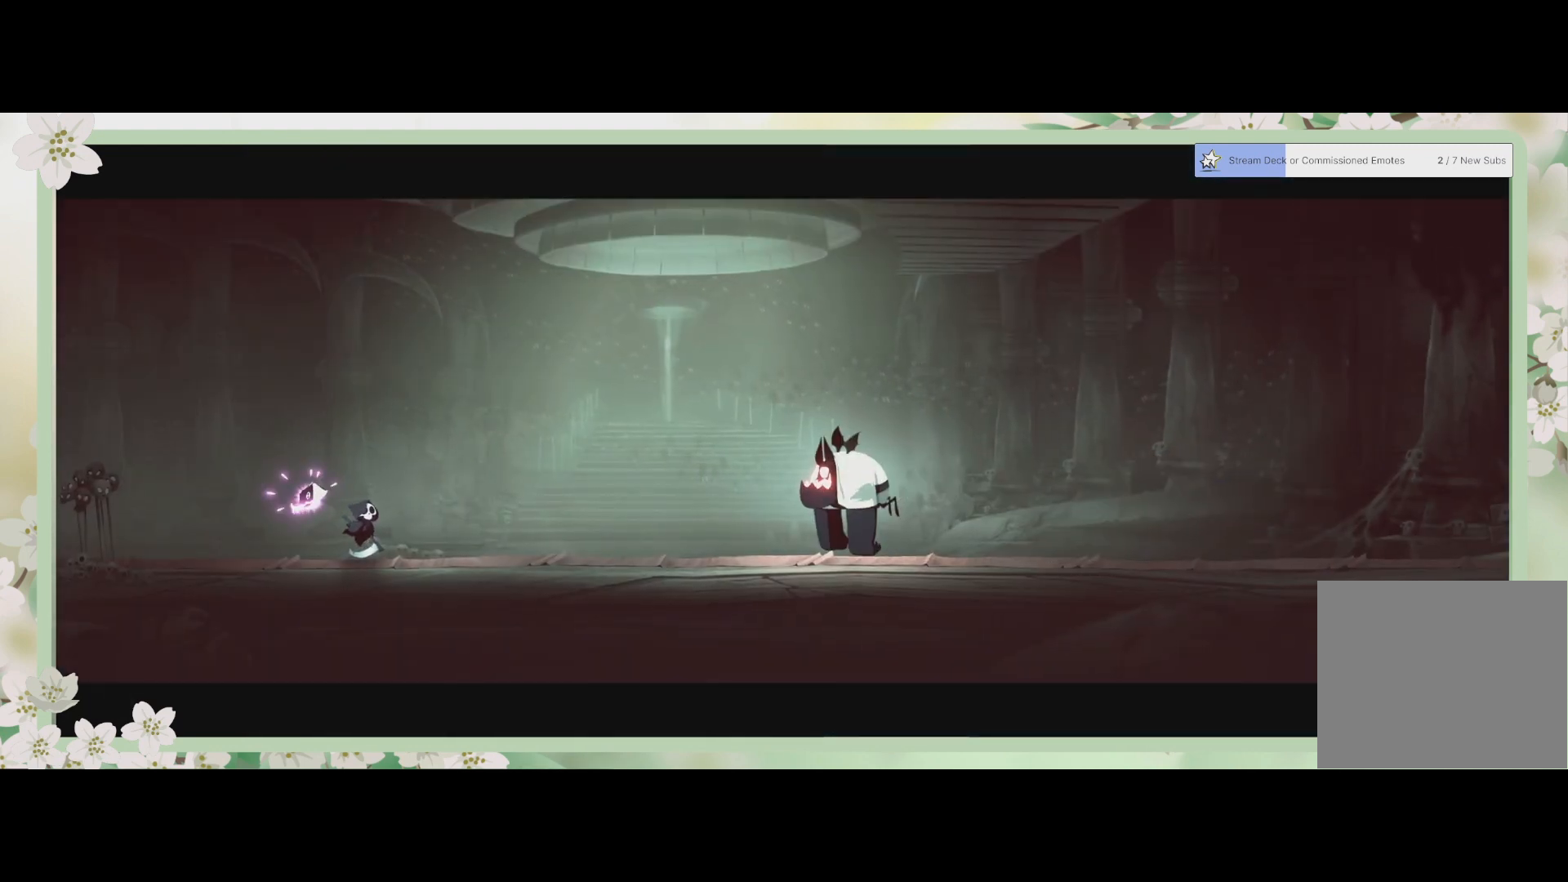
{"buttons": [], "left_stick": "up-right", "events": [[300, "R2", "down"], [467, "R2", "up"]]}
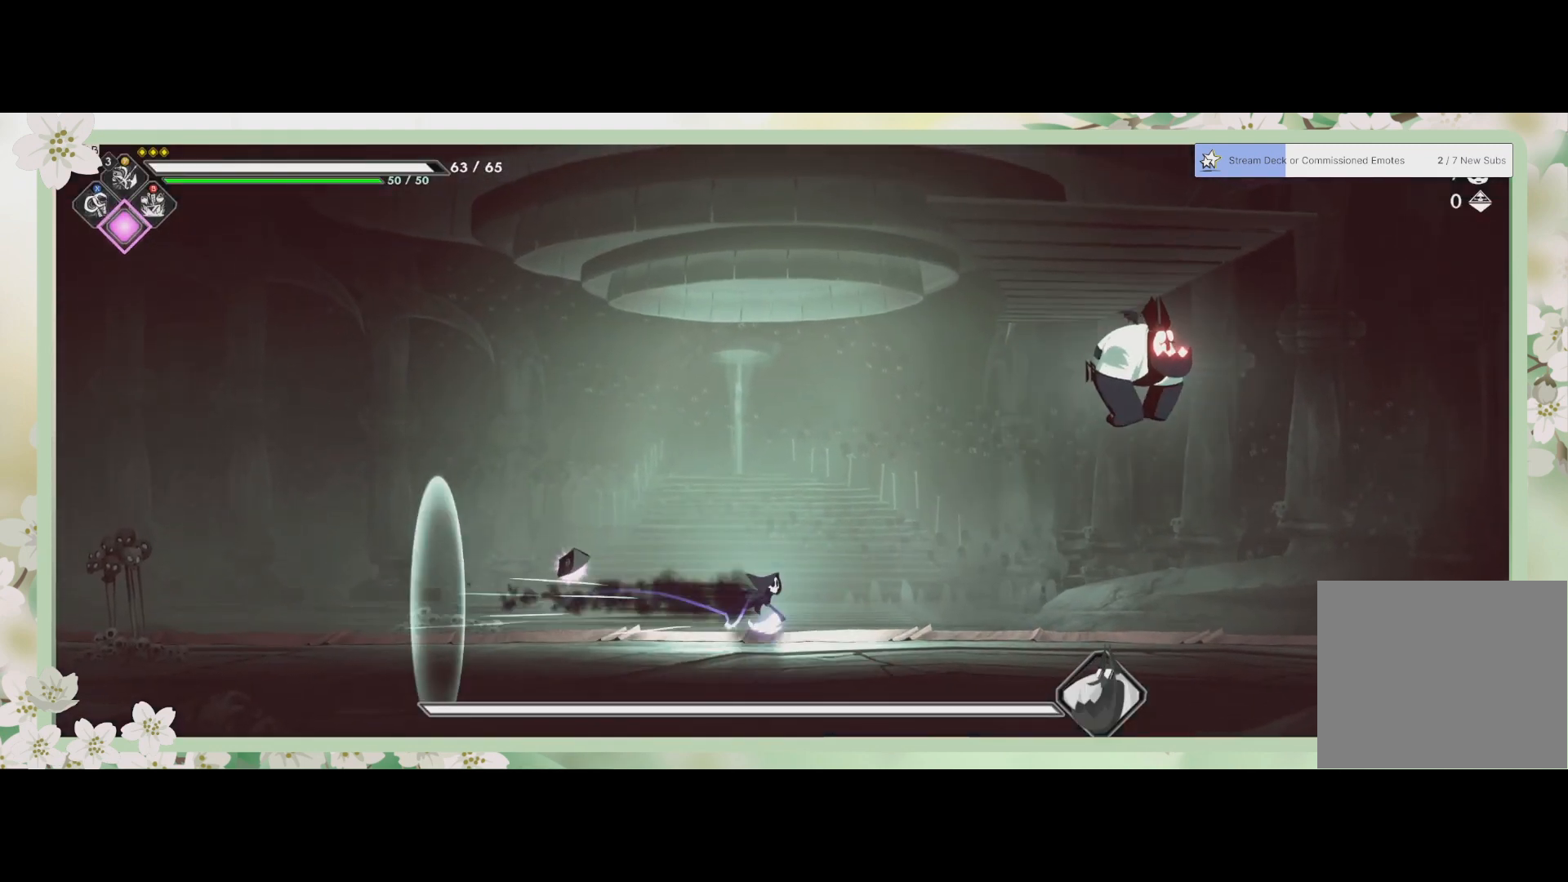
{"buttons": [], "left_stick": "right", "events": [[233, "left_stick", "right"]]}
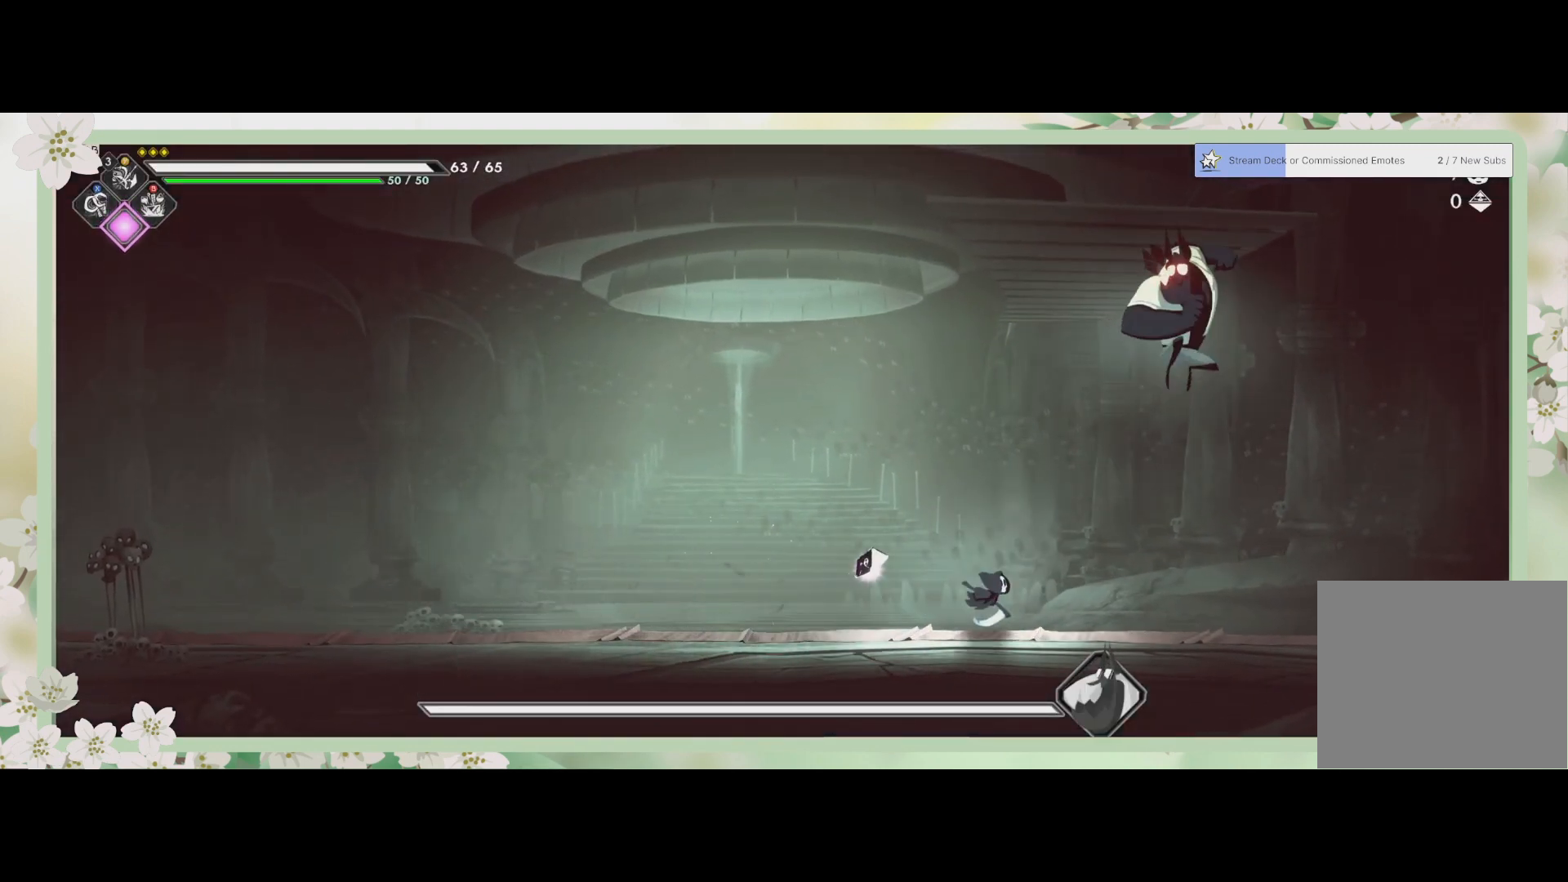
{"buttons": [], "left_stick": "right", "events": []}
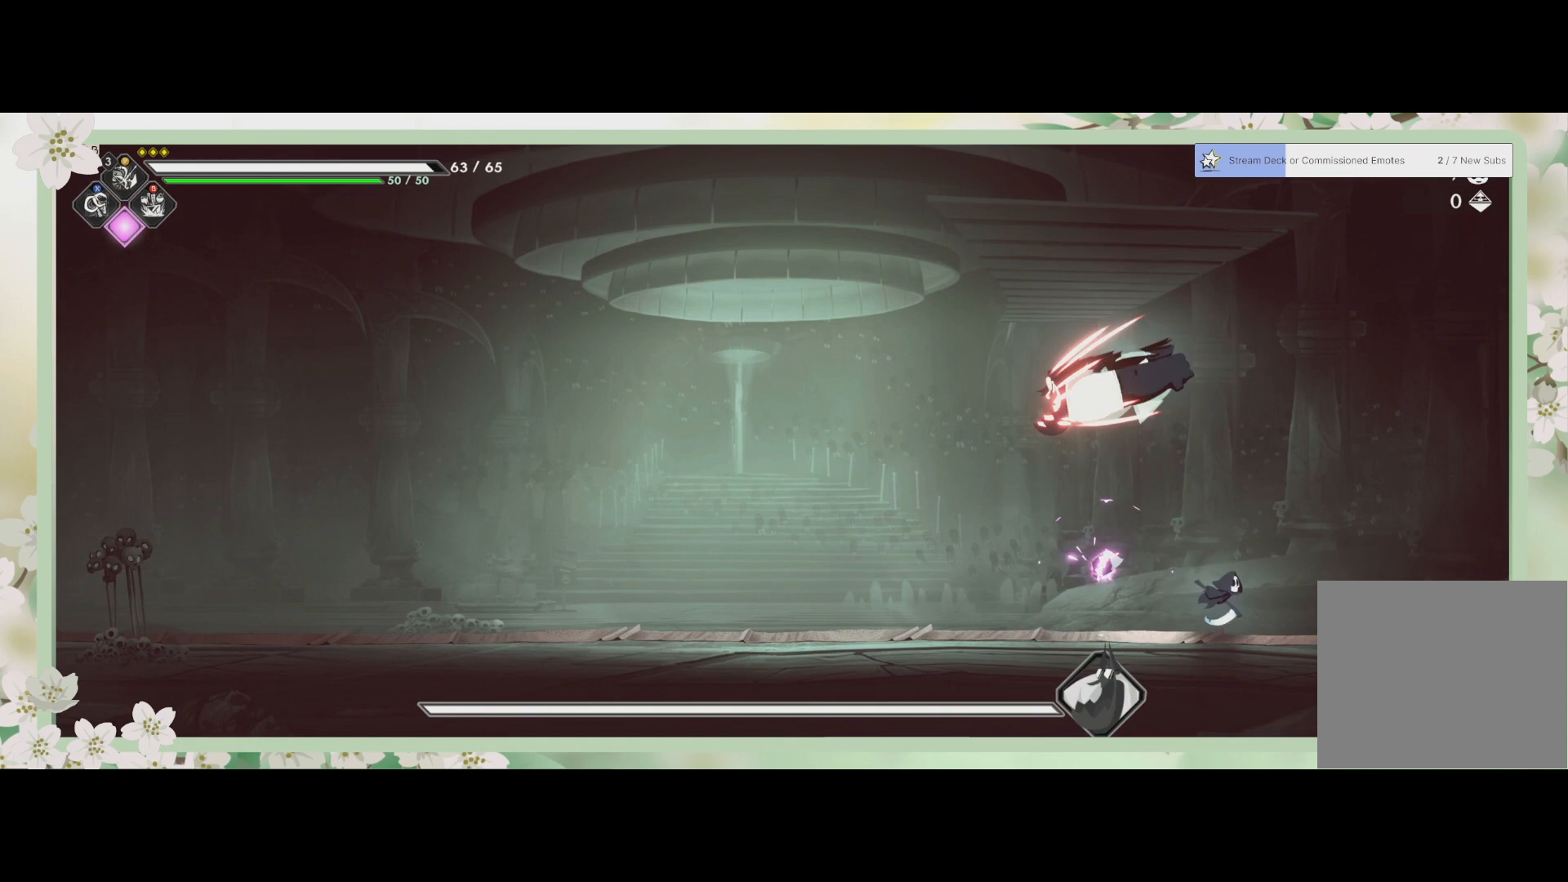
{"buttons": [], "left_stick": "up-left", "events": [[100, "left_stick", "center"], [400, "left_stick", "up-left"]]}
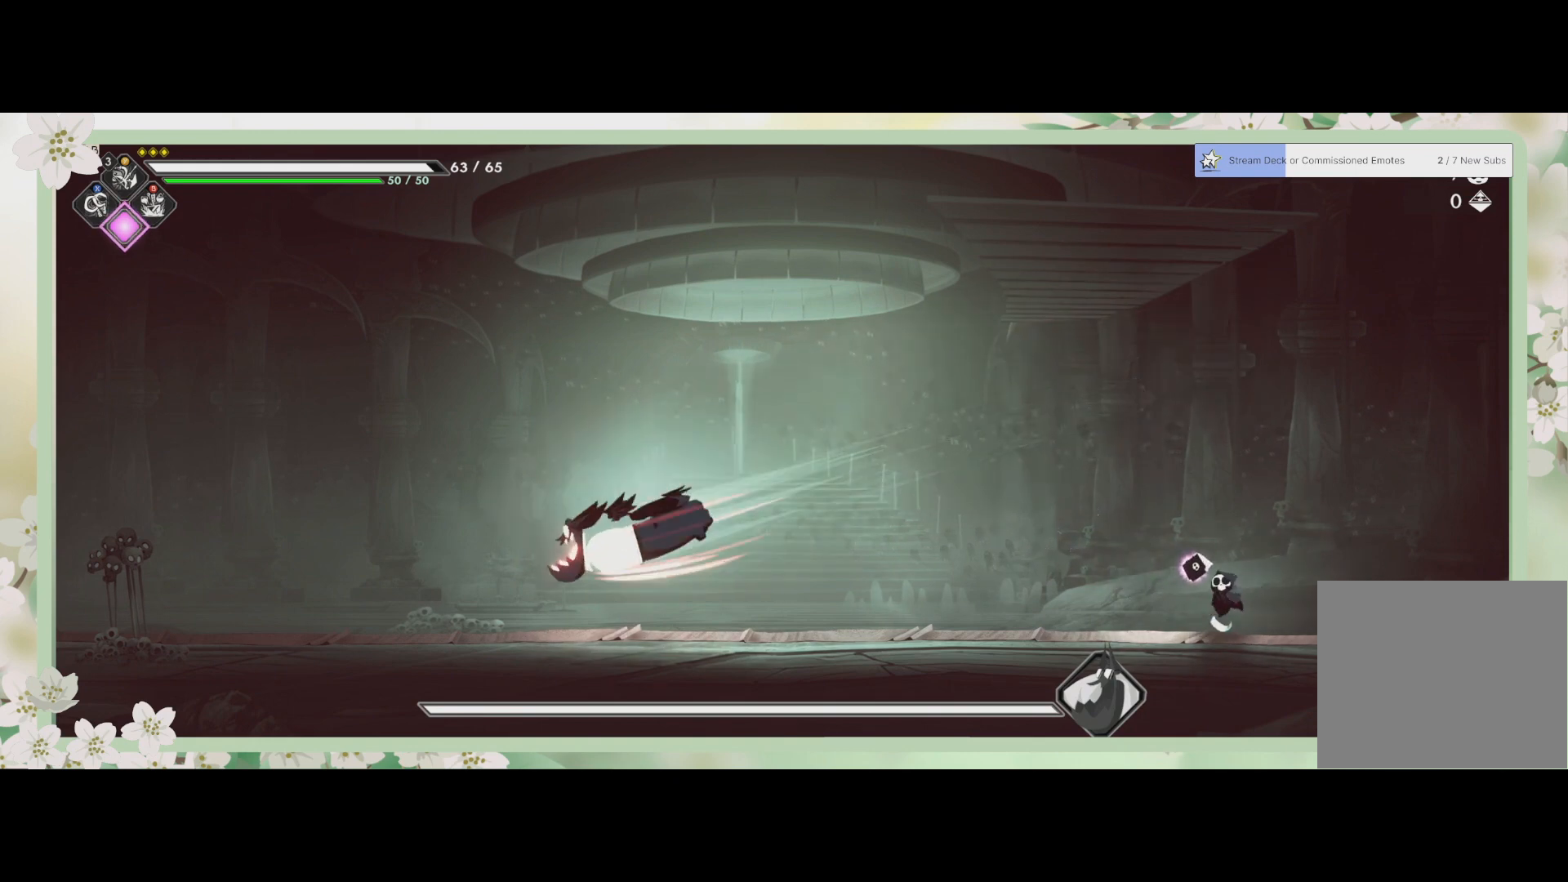
{"buttons": [], "left_stick": "up-left", "events": []}
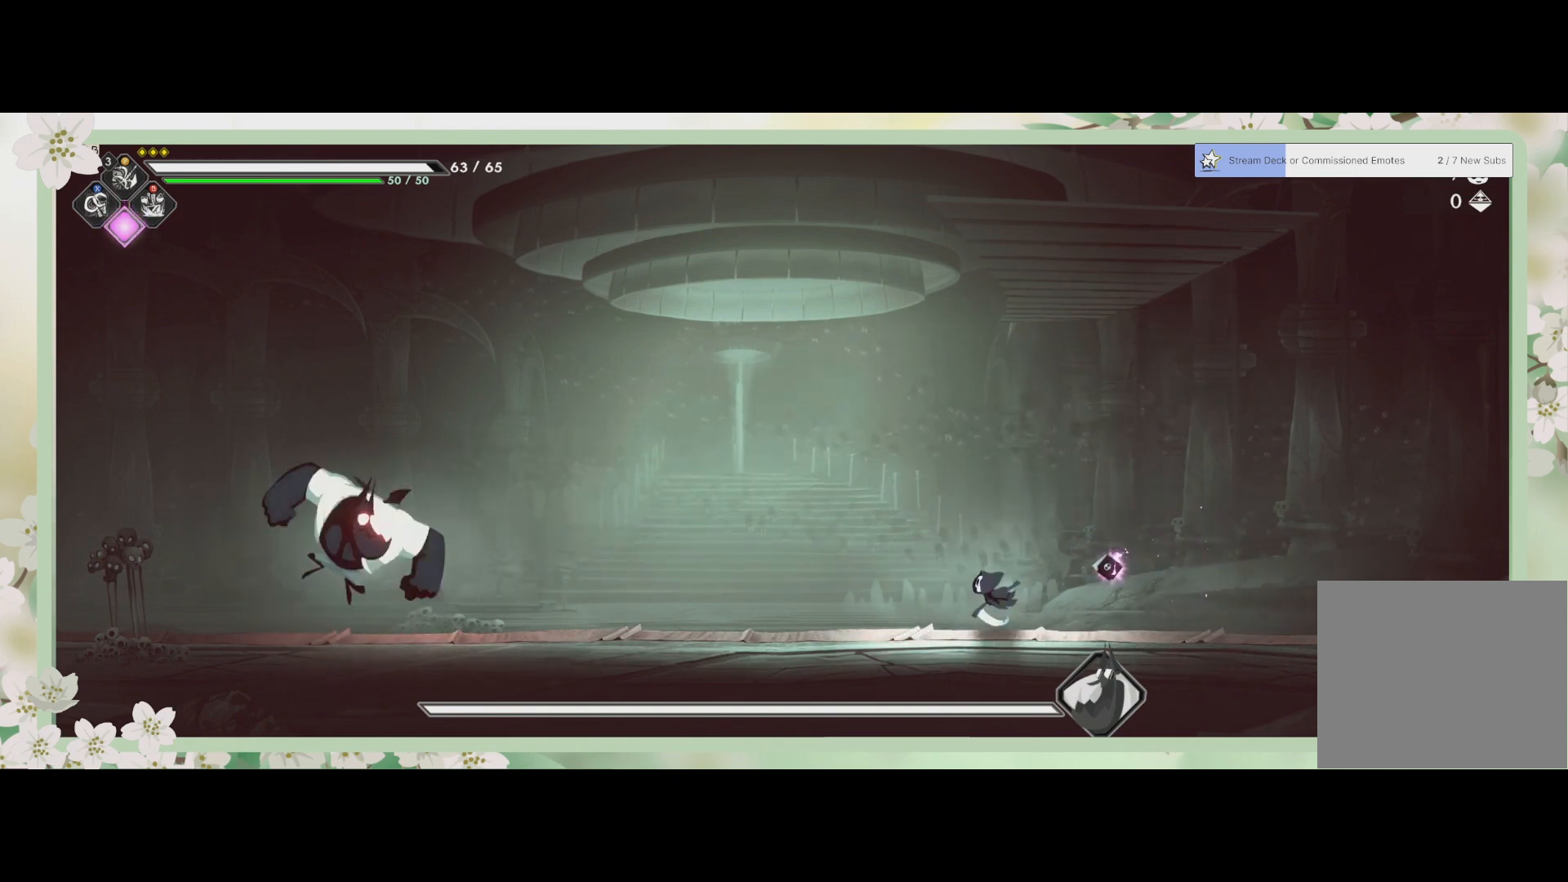
{"buttons": [], "left_stick": "up-left", "events": [[267, "CROSS", "down"], [500, "CROSS", "up"]]}
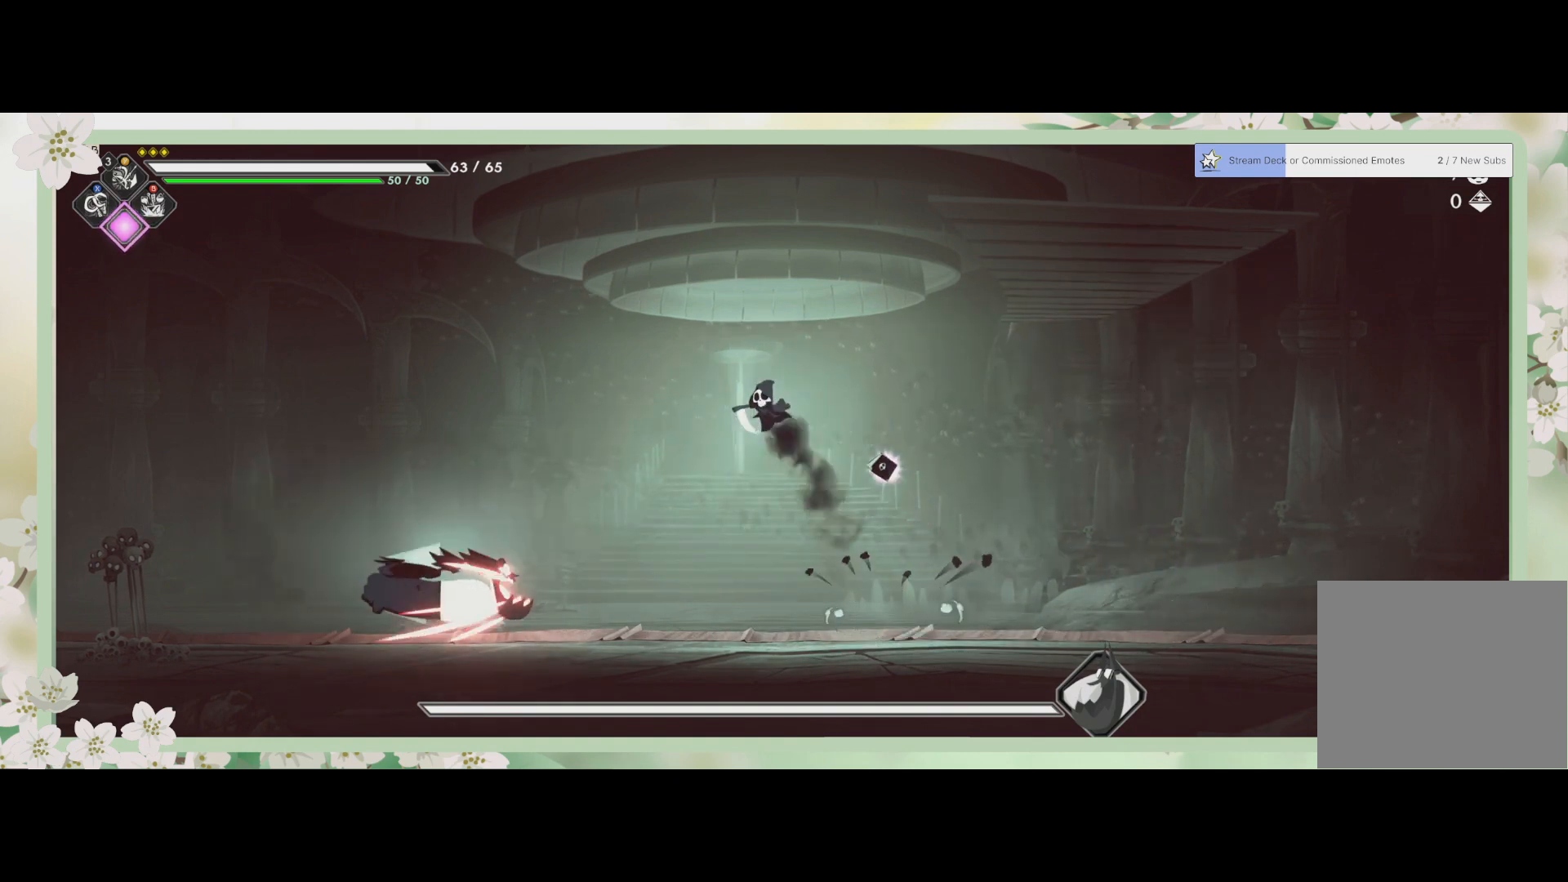
{"buttons": [], "left_stick": "right", "events": [[67, "R2", "down"], [233, "R2", "up"], [233, "left_stick", "right"]]}
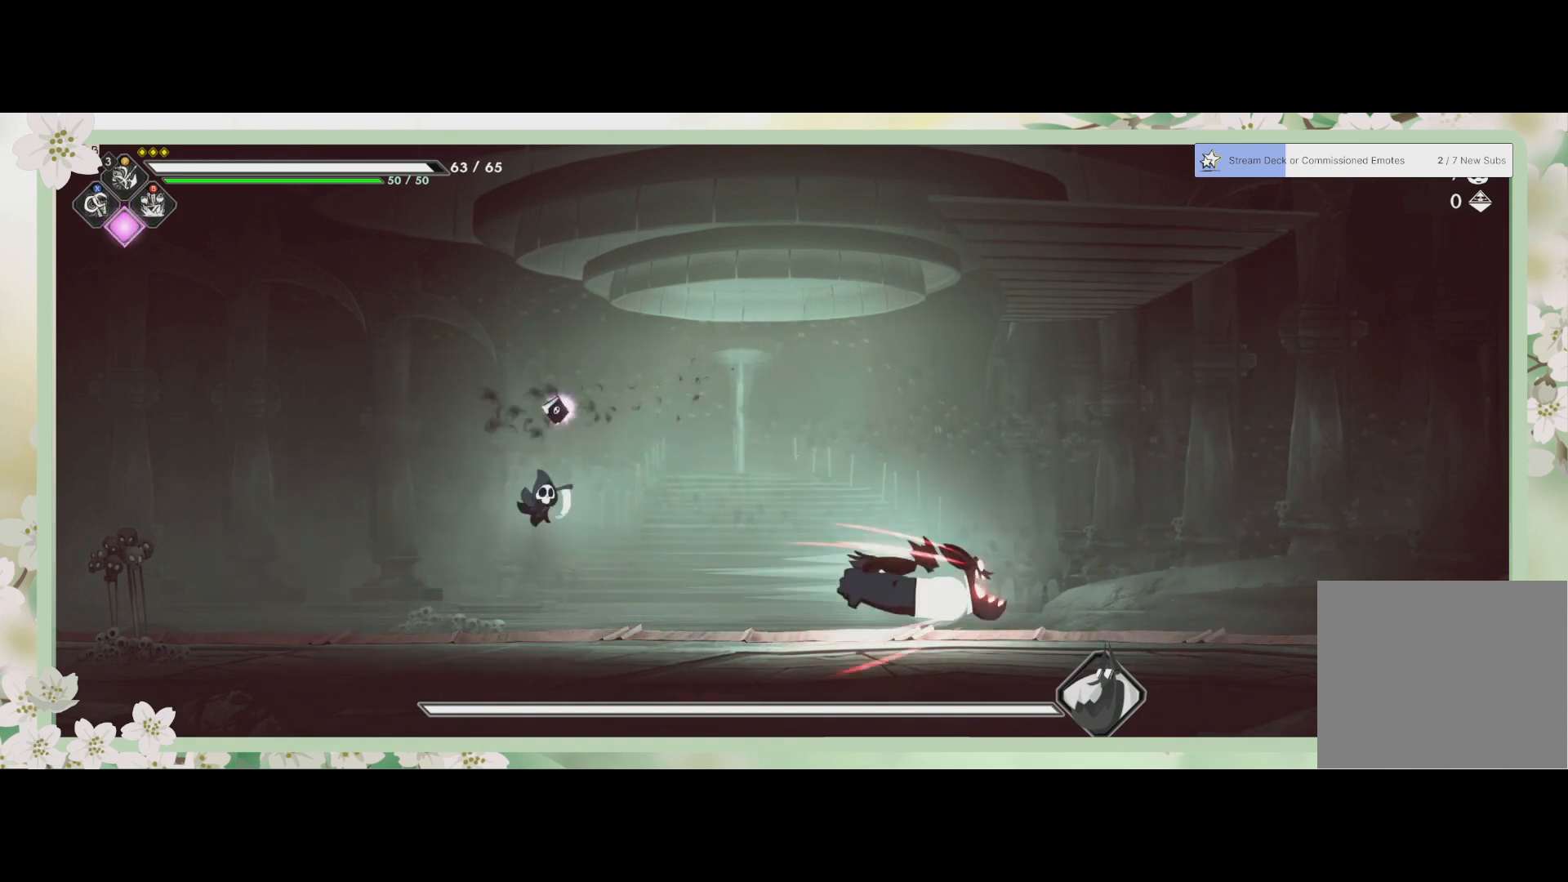
{"buttons": ["R2"], "left_stick": "right", "events": [[333, "R2", "down"]]}
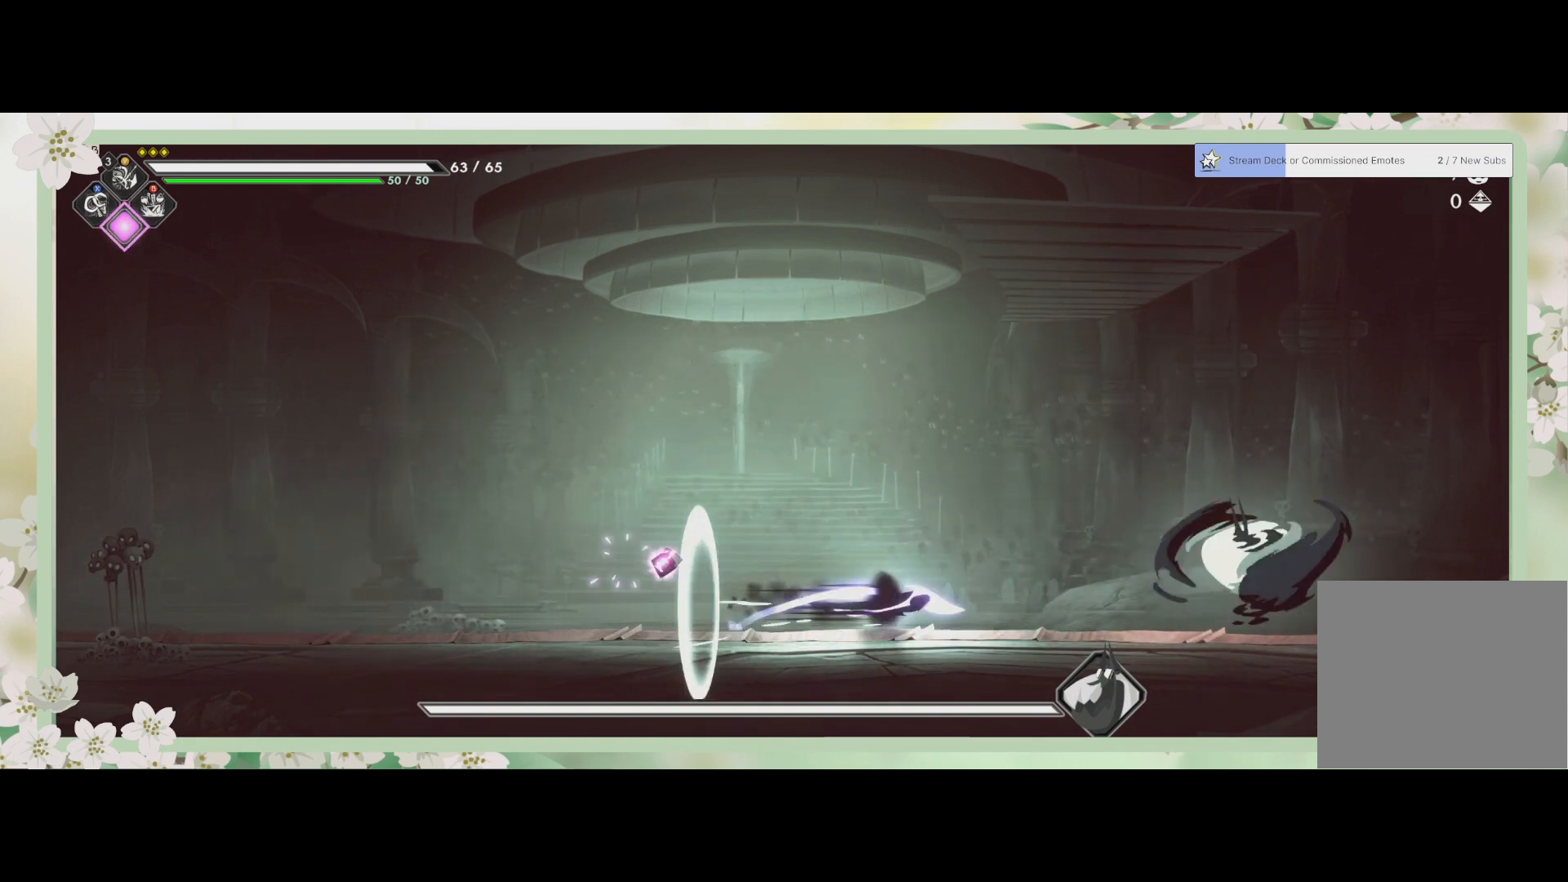
{"buttons": [], "left_stick": "center", "events": [[33, "R2", "up"], [367, "SQUARE", "down"], [433, "left_stick", "center"], [500, "SQUARE", "up"]]}
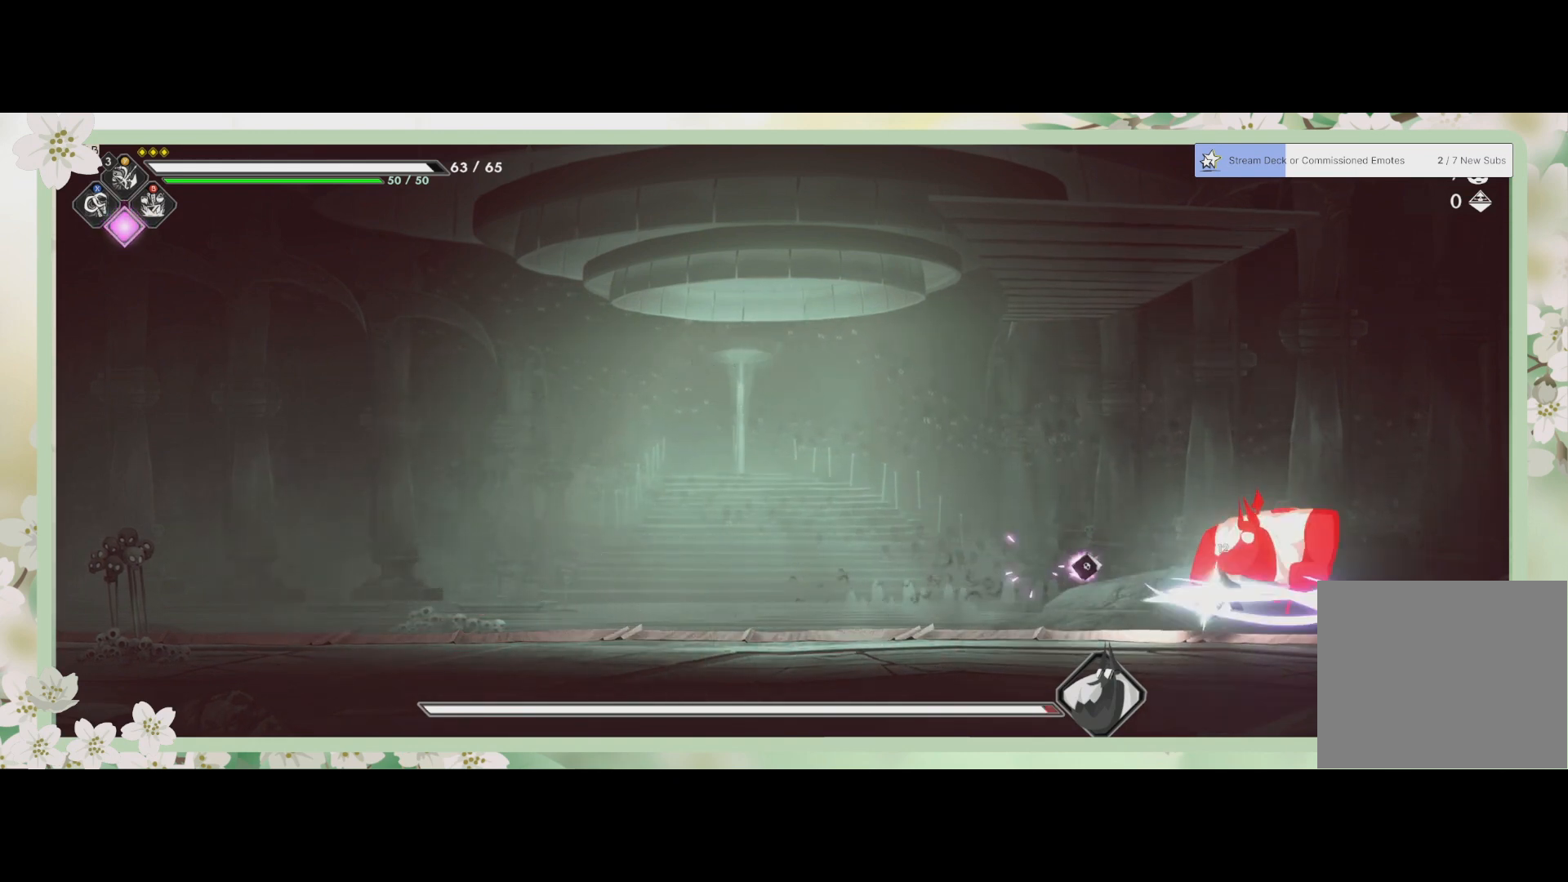
{"buttons": [], "left_stick": "up", "events": [[67, "SQUARE", "down"], [133, "SQUARE", "up"], [233, "SQUARE", "down"], [300, "SQUARE", "up"], [333, "left_stick", "up"], [367, "SQUARE", "down"], [433, "SQUARE", "up"]]}
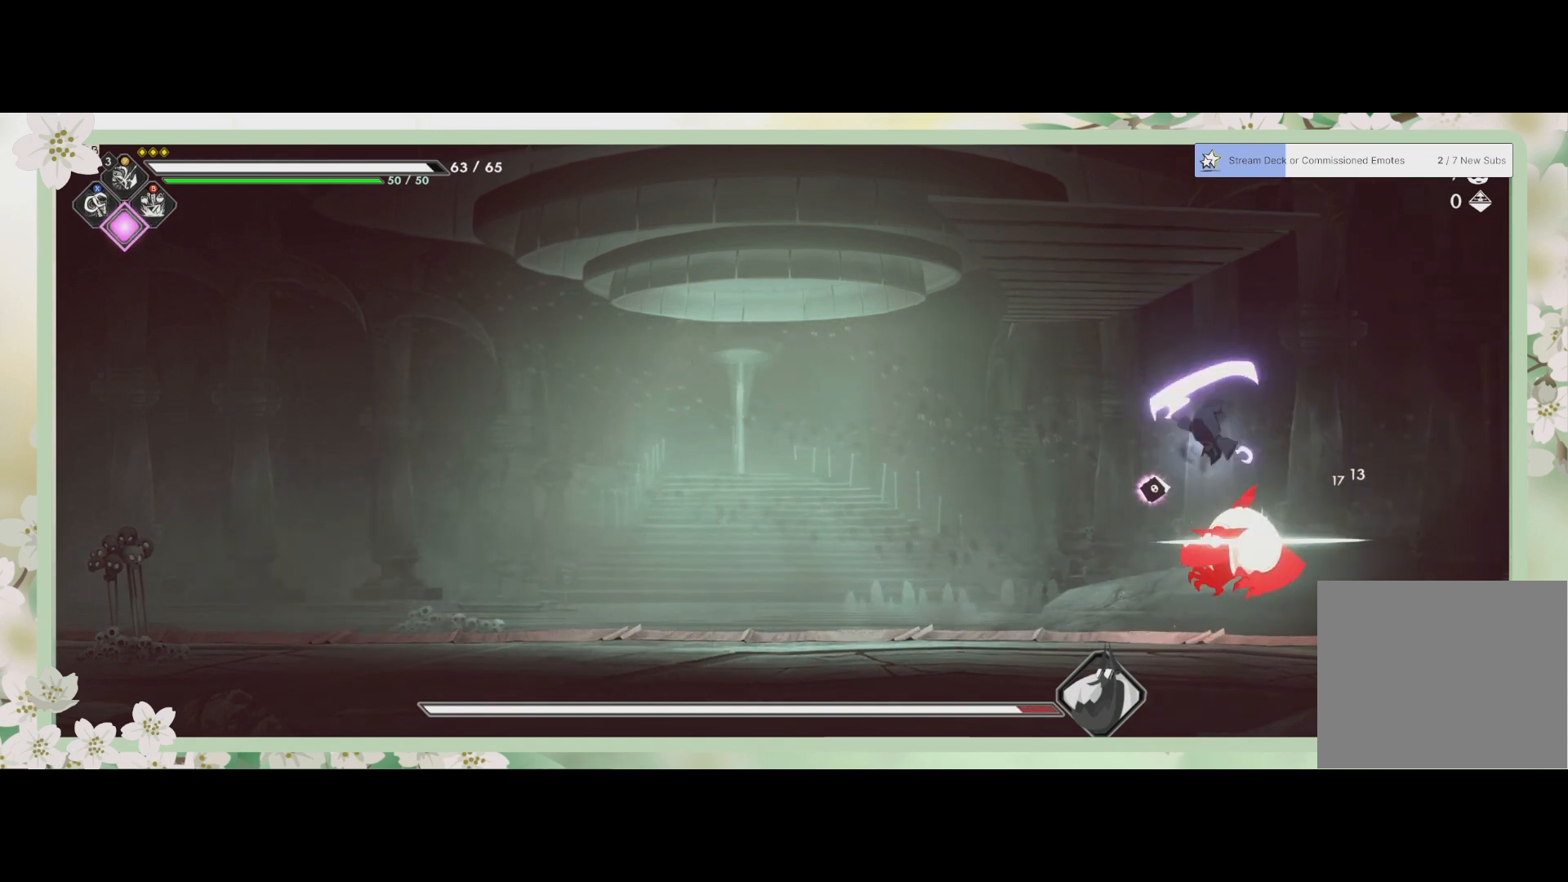
{"buttons": [], "left_stick": "center", "events": [[33, "SQUARE", "down"], [100, "SQUARE", "up"], [100, "left_stick", "center"], [133, "SQUARE", "down"], [200, "SQUARE", "up"], [267, "SQUARE", "down"], [367, "SQUARE", "up"]]}